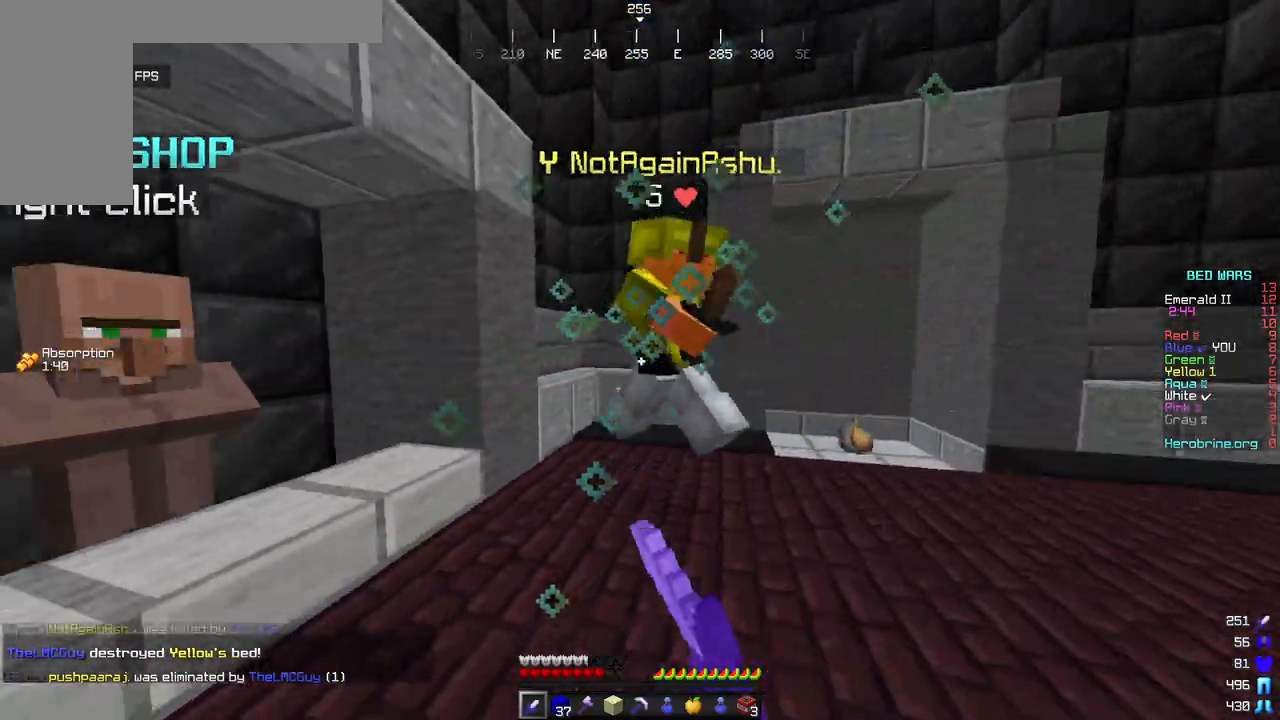
Gameplay with keyboard and mouse; each line is a JSON object with the keys and mouse buttons held at the frame after it. "events" lists presses ("down") and releases ("up") of "a", "d", "s", "w", "mouse_left" and "mouse_right" between this image and that frame as [ms after this image, input, new state], when the widget could be followed in between. "mouse_left", "mouse_right" = the "left", "right" buttons of the "mouse" list. No other keys are recorded. Fast repeated clicks can show as one long hold. Mouse movement is not recorded.
{"keys": ["d", "w"], "mouse": ["left"], "events": []}
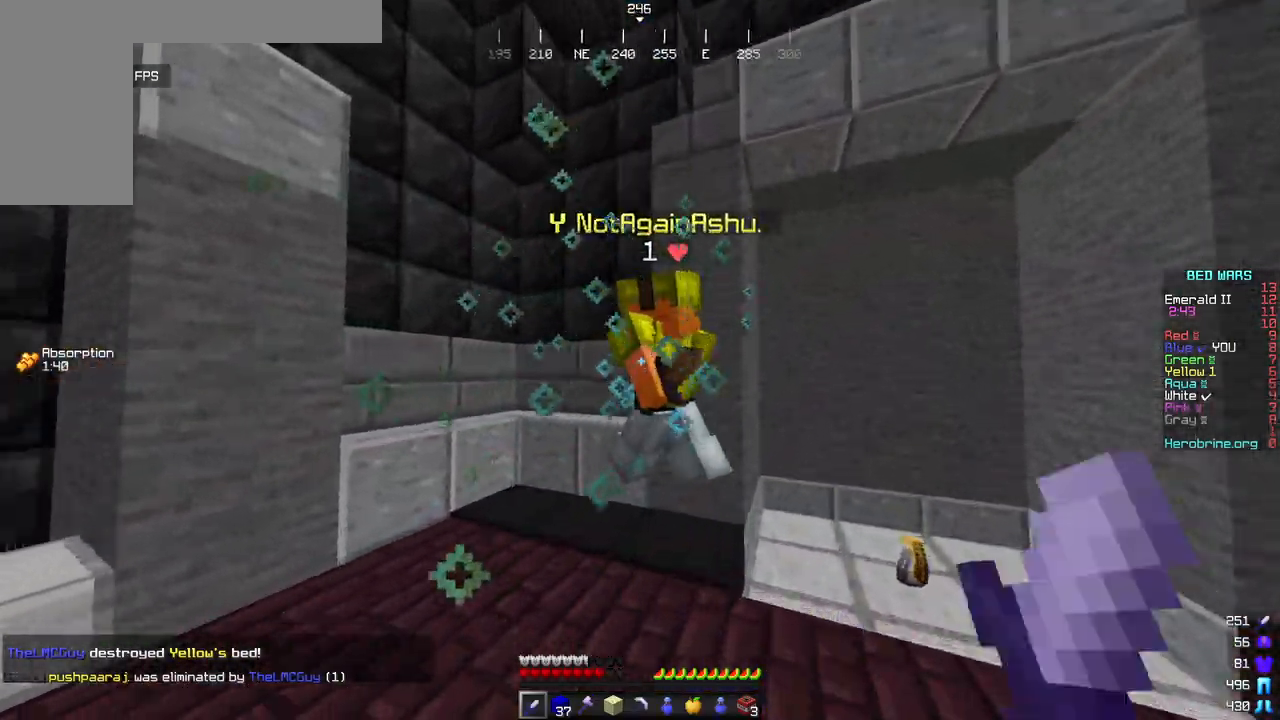
{"keys": ["d", "w"], "mouse": ["left"], "events": []}
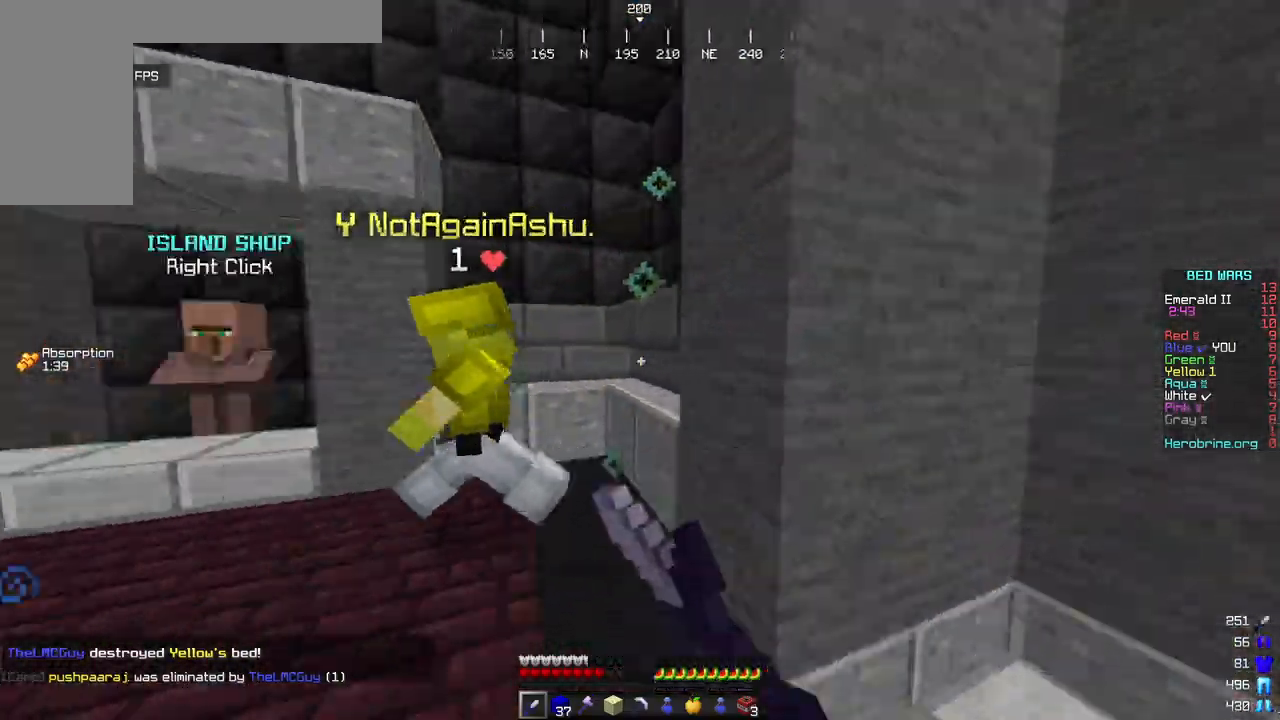
{"keys": ["a", "w"], "mouse": ["left"], "events": [[68, "d", "up"], [119, "a", "down"]]}
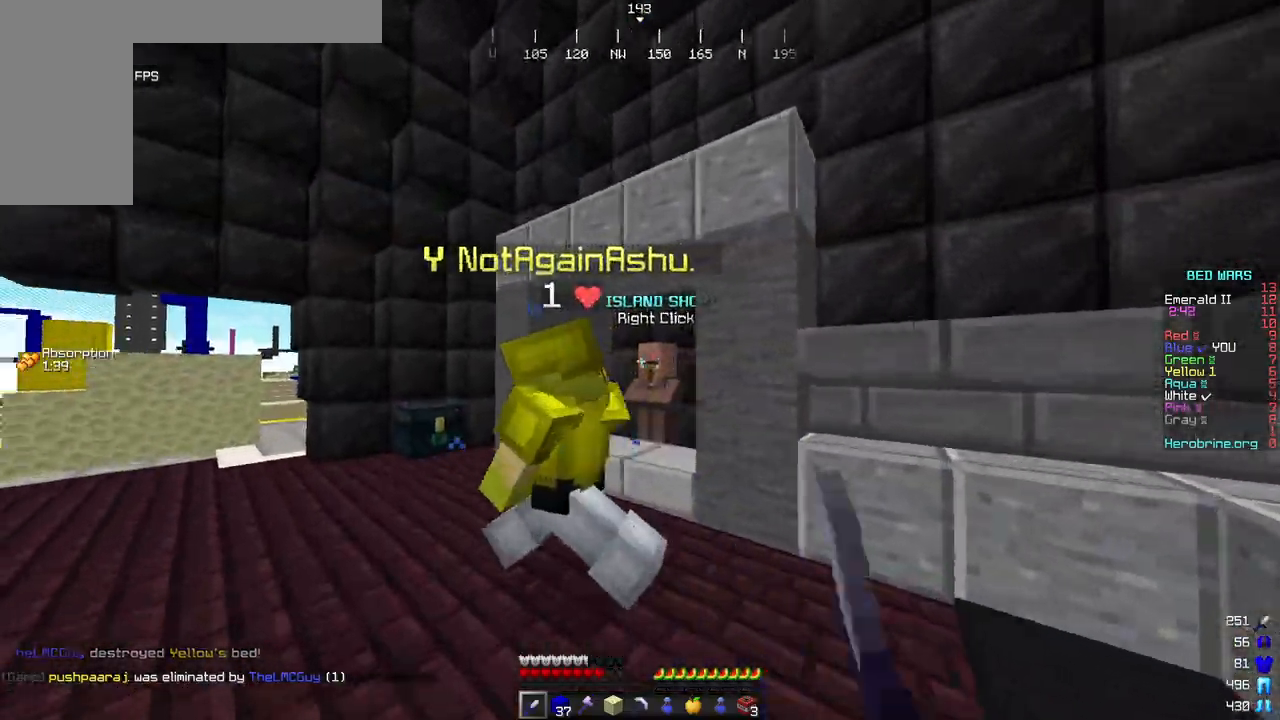
{"keys": ["d", "w"], "mouse": [], "events": [[375, "a", "up"], [375, "d", "down"], [460, "mouse_left", "up"]]}
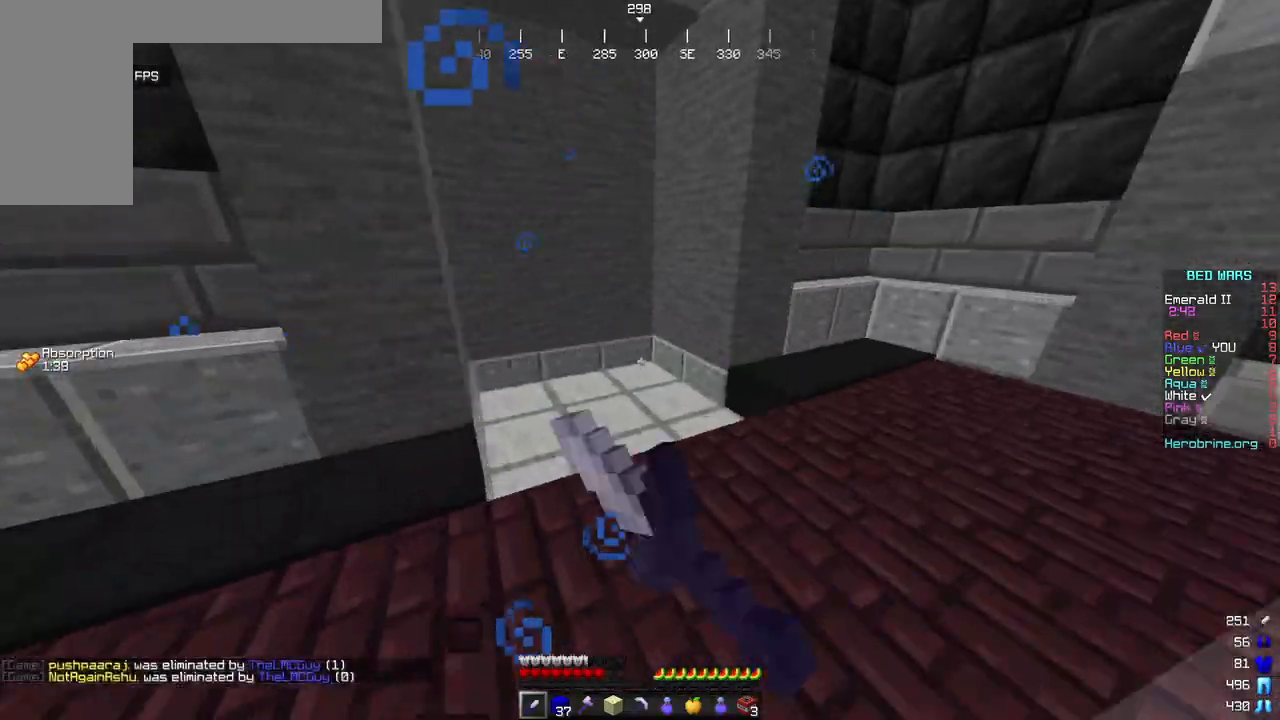
{"keys": ["w"], "mouse": [], "events": [[102, "d", "up"]]}
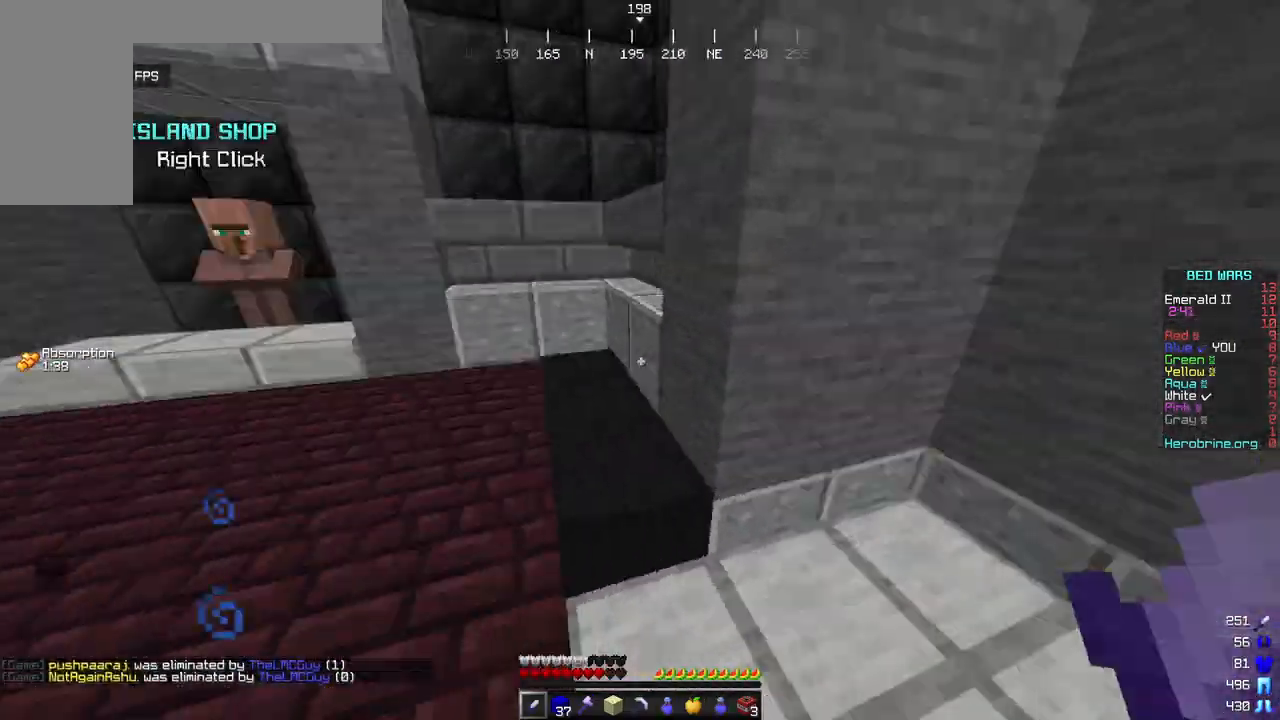
{"keys": ["w"], "mouse": [], "events": [[119, "w", "up"], [409, "w", "down"]]}
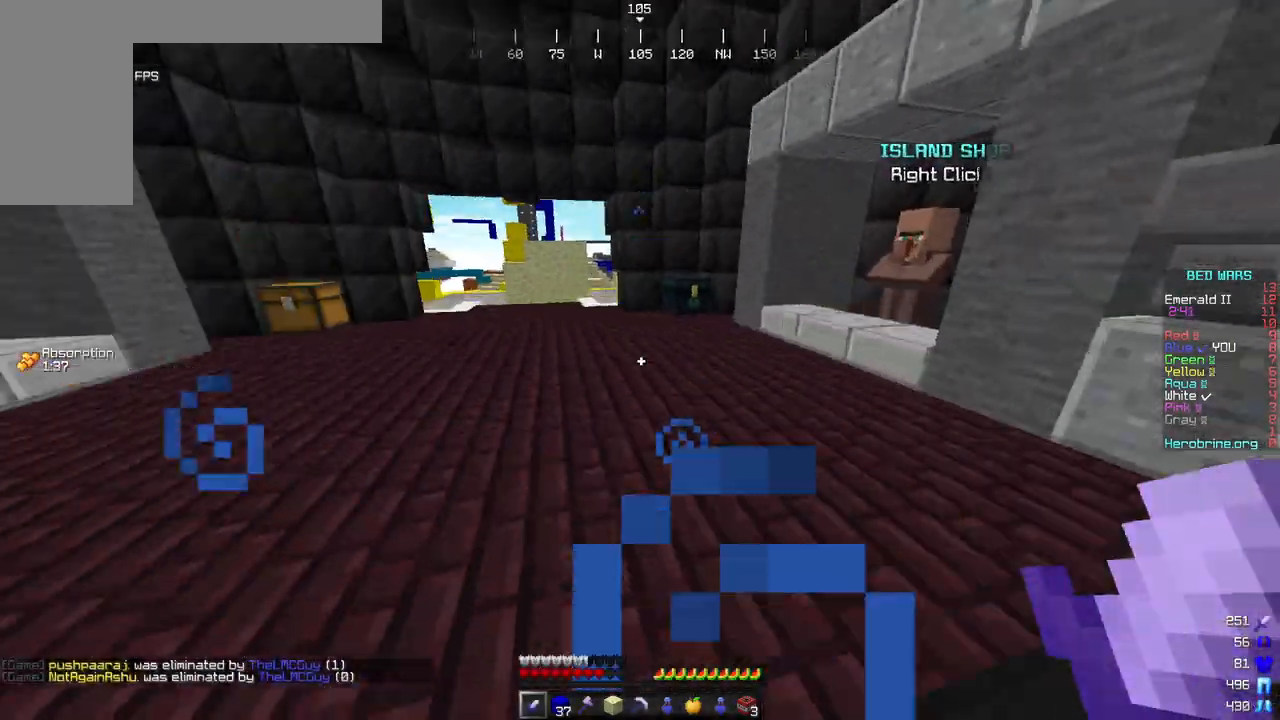
{"keys": ["w"], "mouse": [], "events": []}
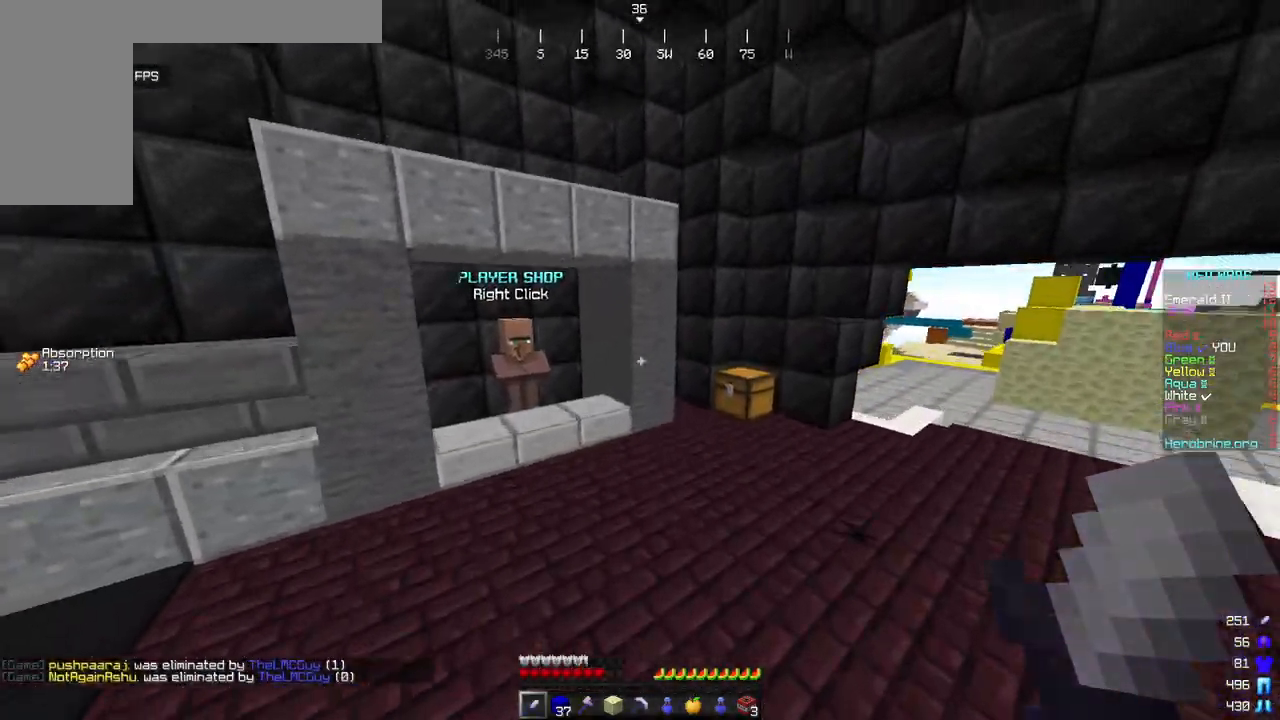
{"keys": ["w"], "mouse": [], "events": [[136, "a", "down"], [306, "a", "up"]]}
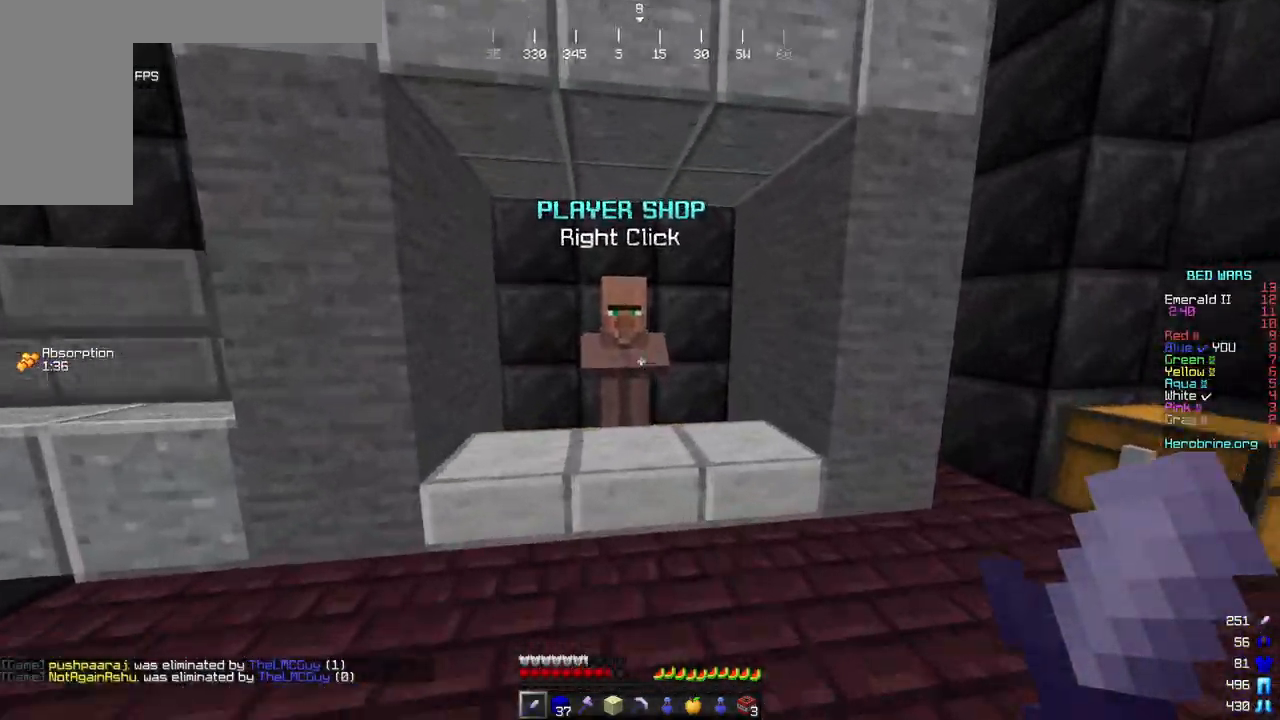
{"keys": [], "mouse": [], "events": [[85, "mouse_right", "down"], [153, "w", "up"], [221, "mouse_right", "up"]]}
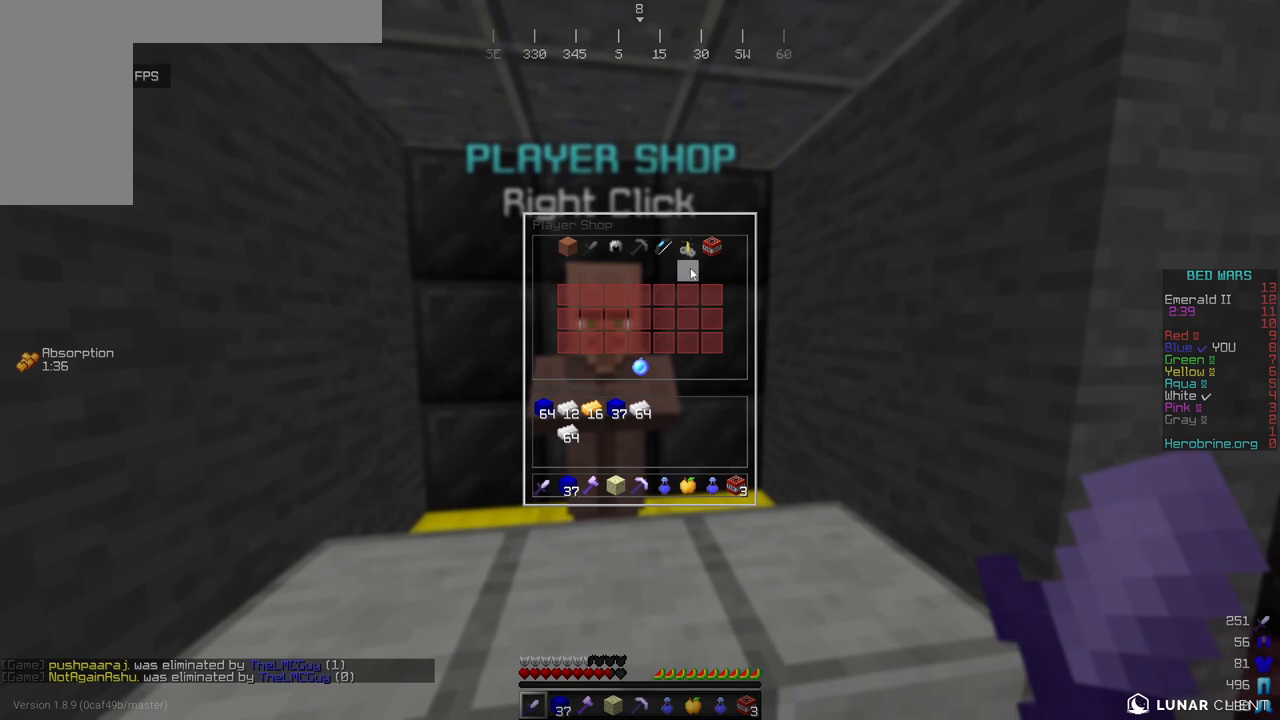
{"keys": [], "mouse": [], "events": []}
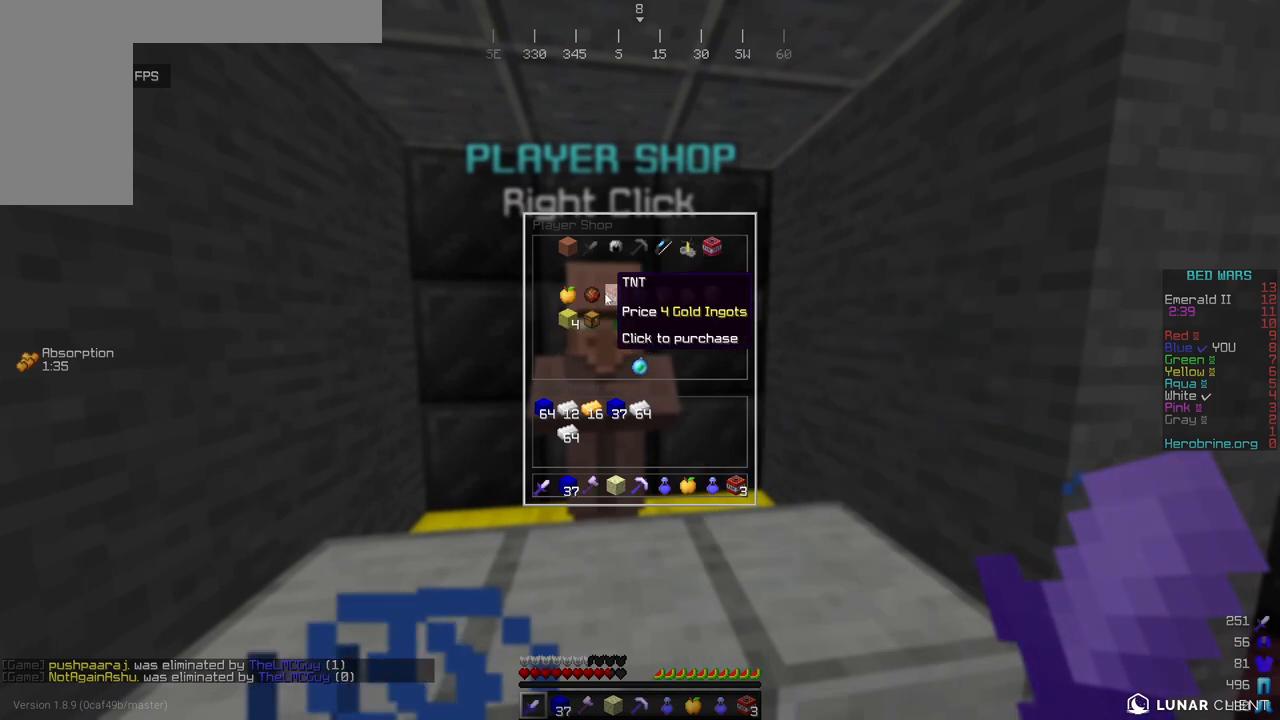
{"keys": [], "mouse": [], "events": []}
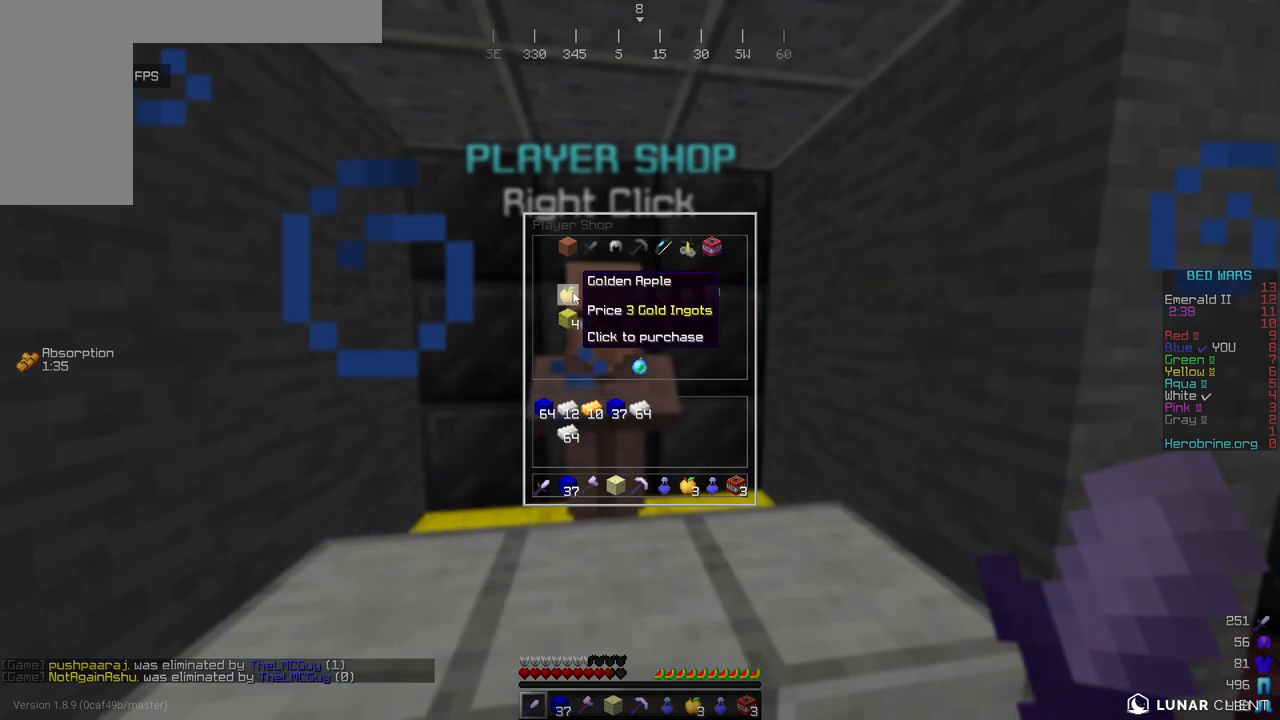
{"keys": [], "mouse": [], "events": []}
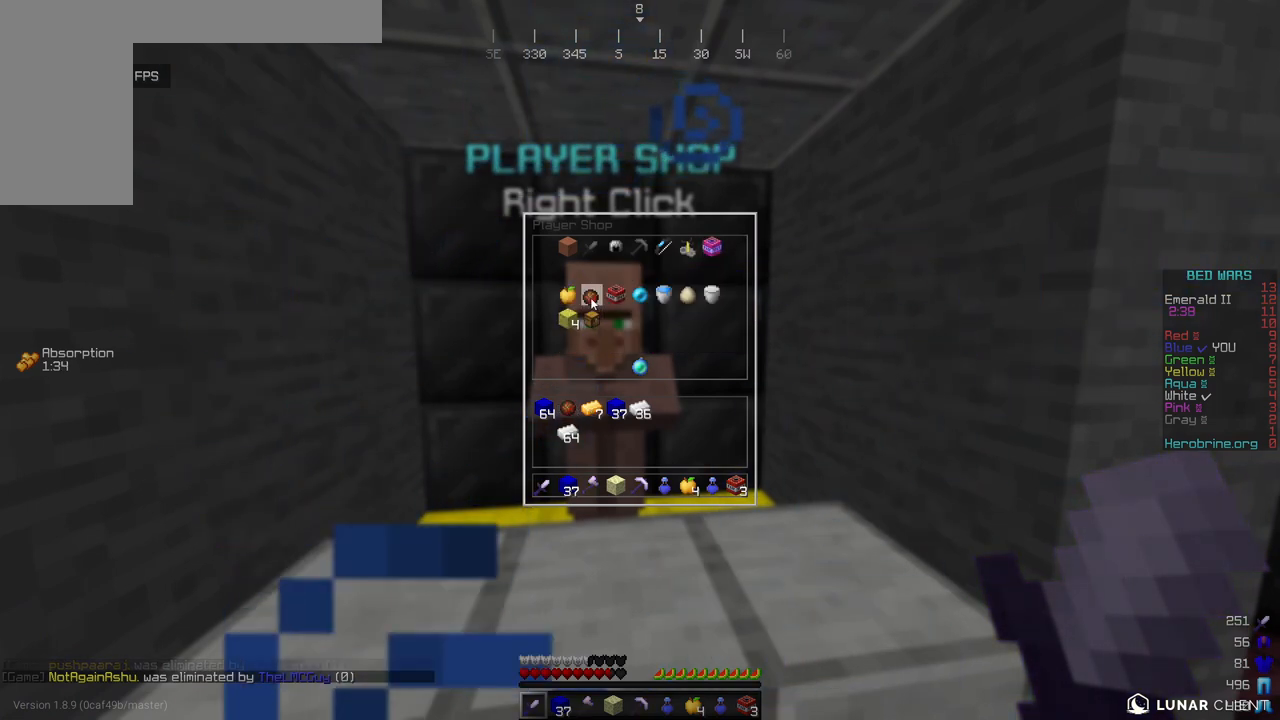
{"keys": ["d", "s"], "mouse": [], "events": [[187, "d", "down"], [187, "s", "down"]]}
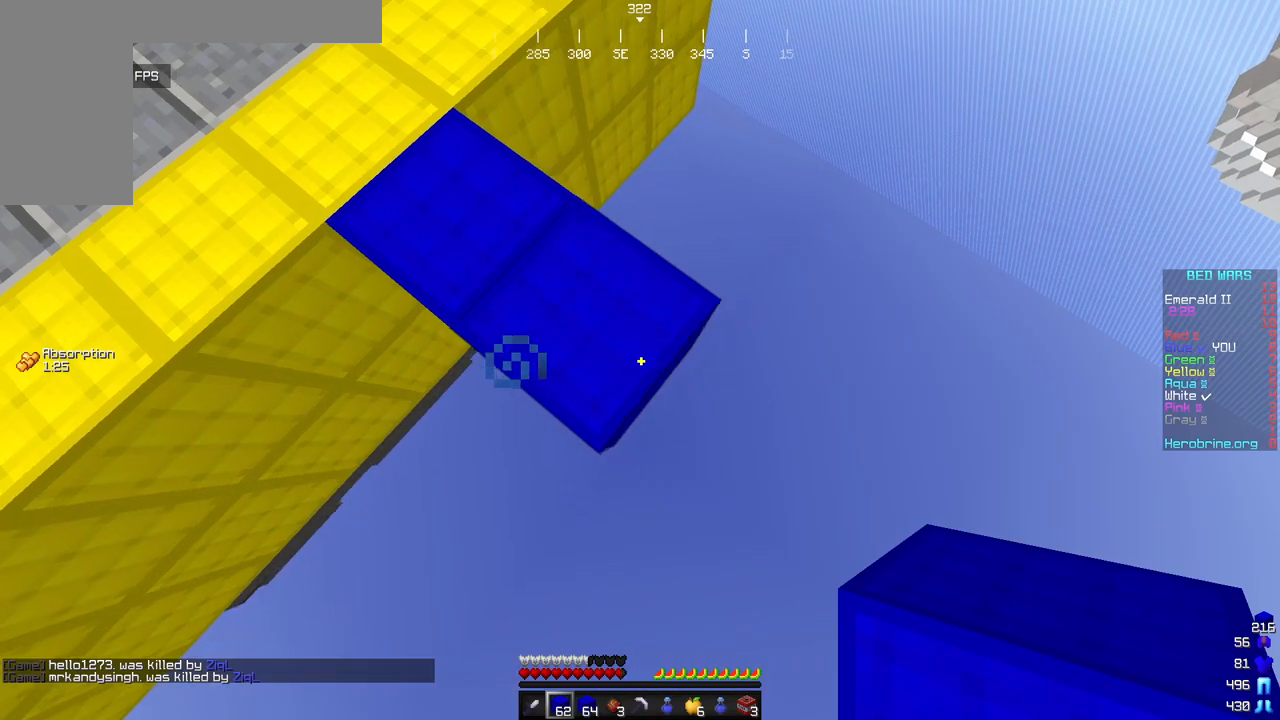
{"keys": ["a", "s"], "mouse": ["left"], "events": [[119, "mouse_right", "down"], [170, "a", "down"], [238, "mouse_right", "up"], [272, "d", "up"], [374, "mouse_left", "down"]]}
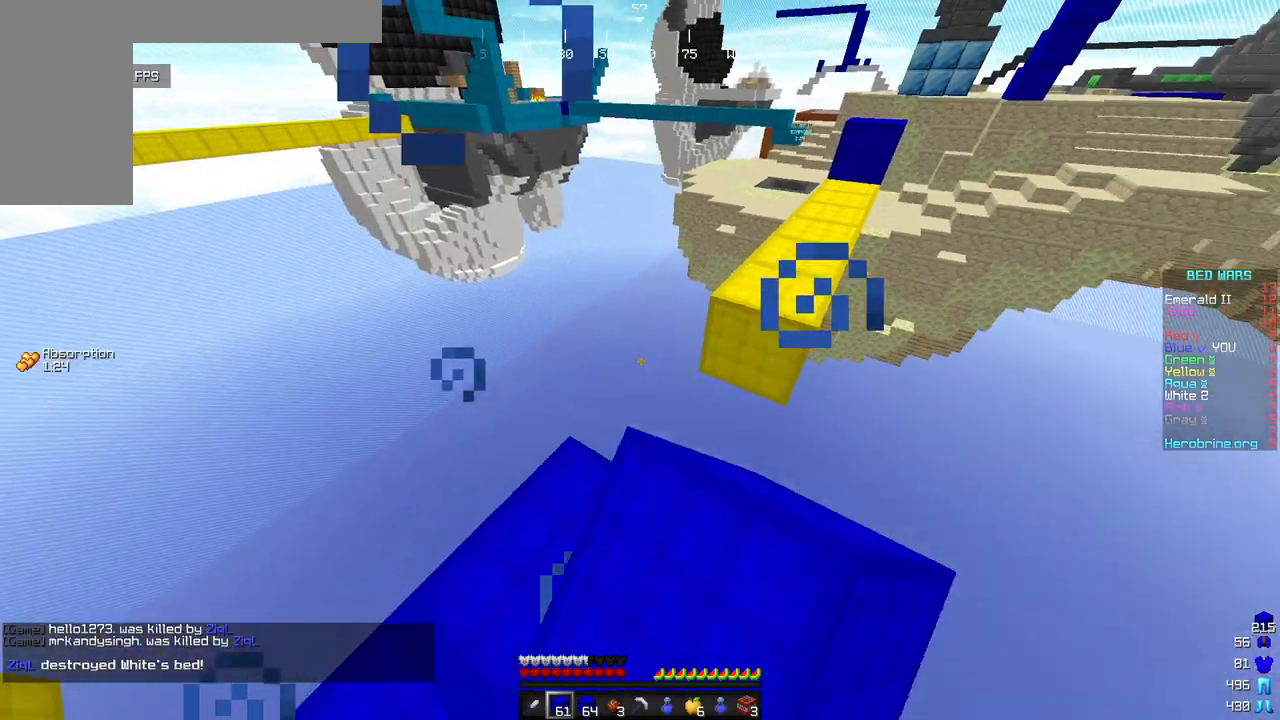
{"keys": ["w"], "mouse": [], "events": [[17, "s", "up"], [34, "mouse_left", "up"], [119, "a", "up"], [187, "w", "down"]]}
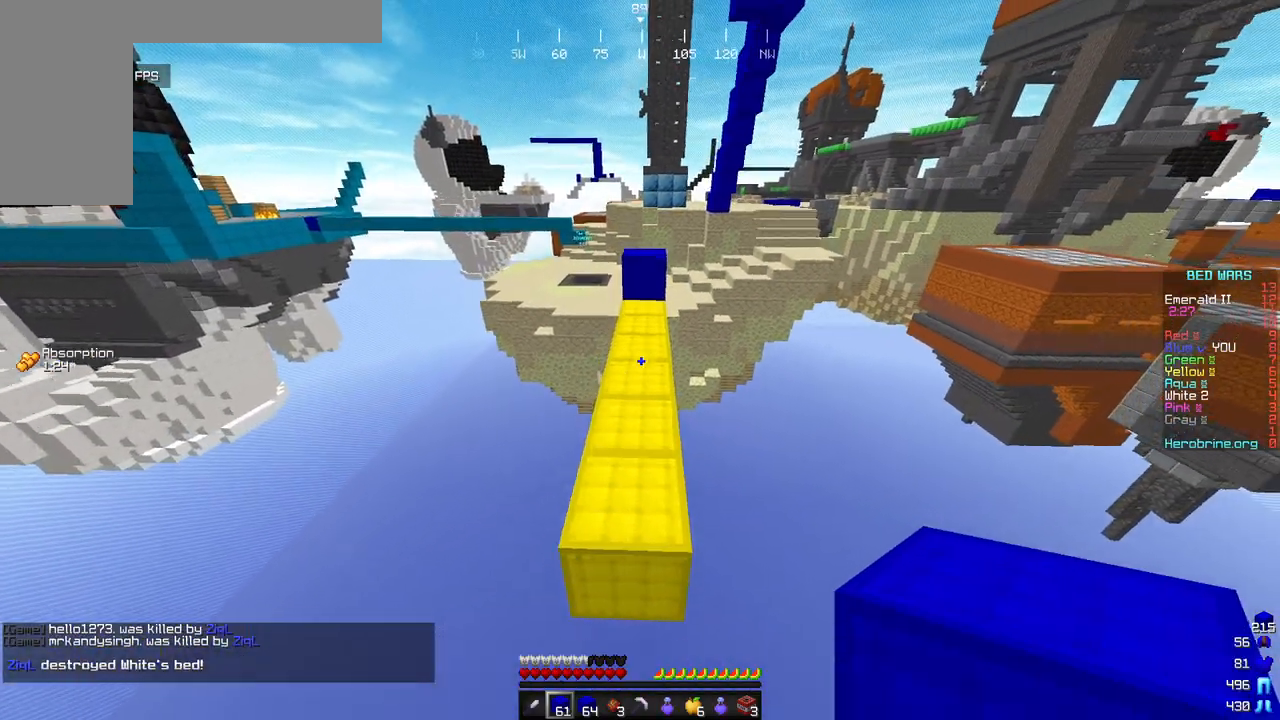
{"keys": ["w"], "mouse": [], "events": [[34, "mouse_left", "down"], [477, "mouse_left", "up"]]}
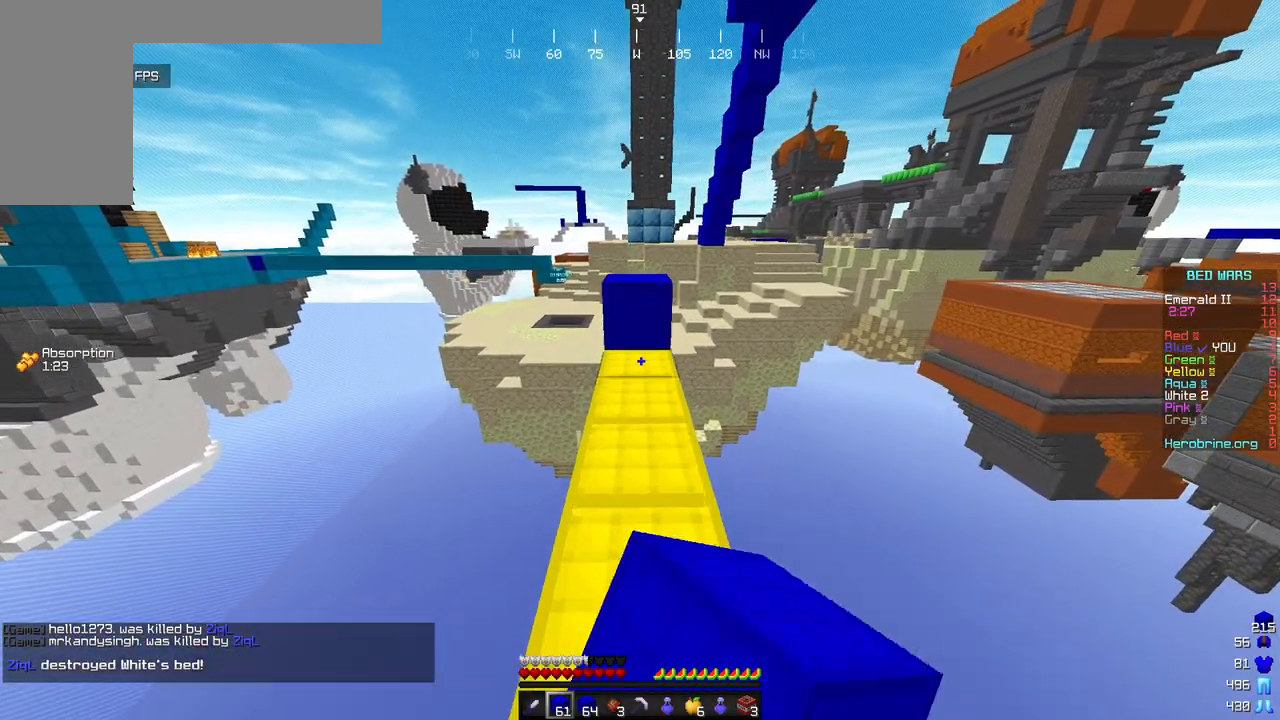
{"keys": ["w"], "mouse": [], "events": []}
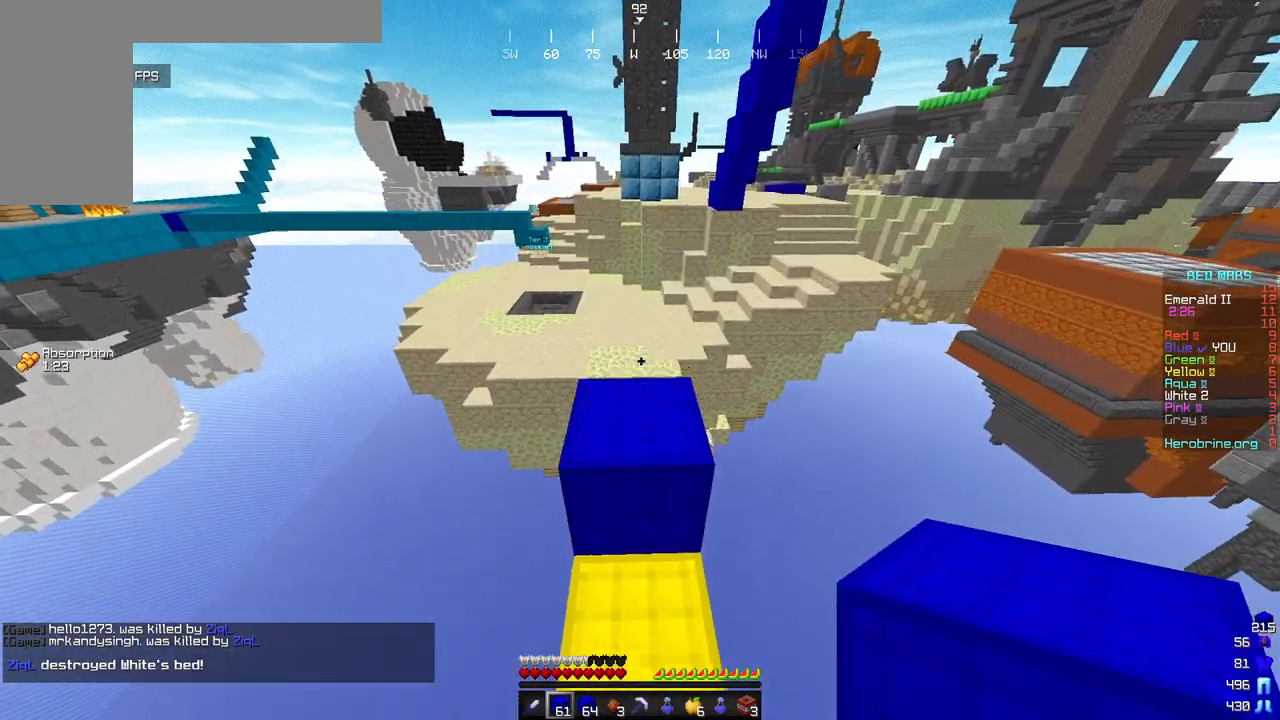
{"keys": ["w"], "mouse": [], "events": []}
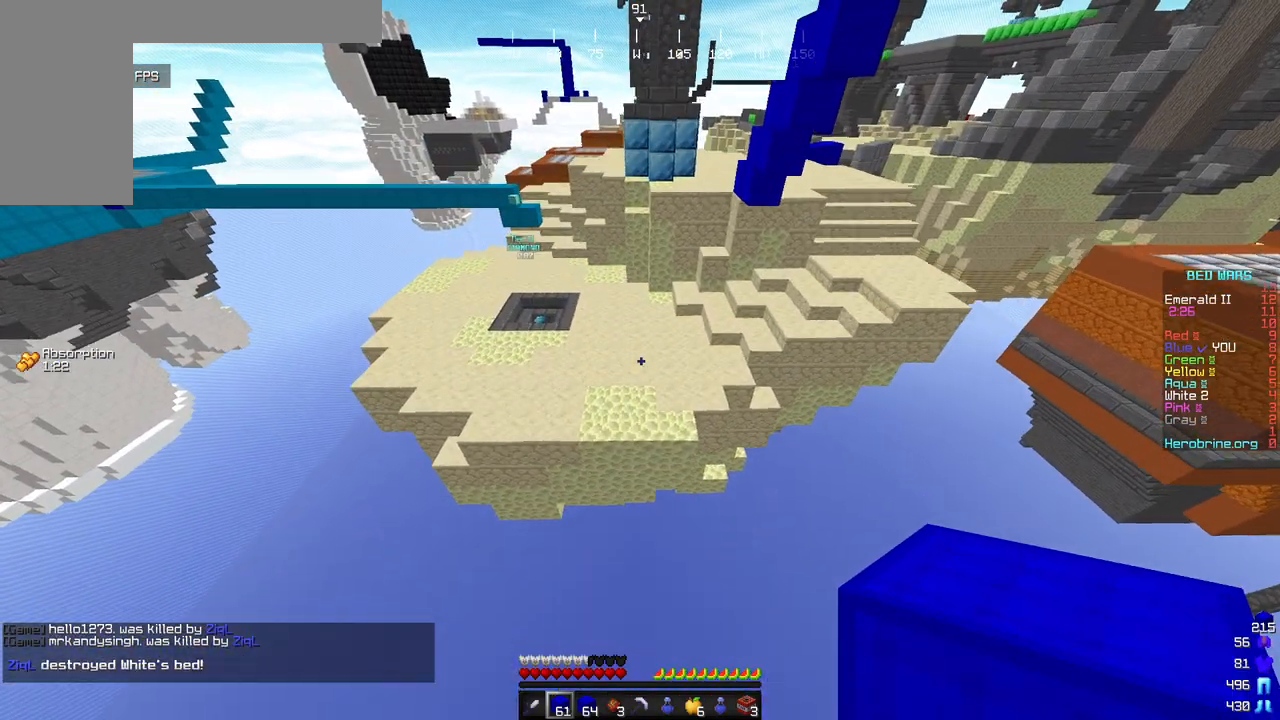
{"keys": ["w"], "mouse": [], "events": []}
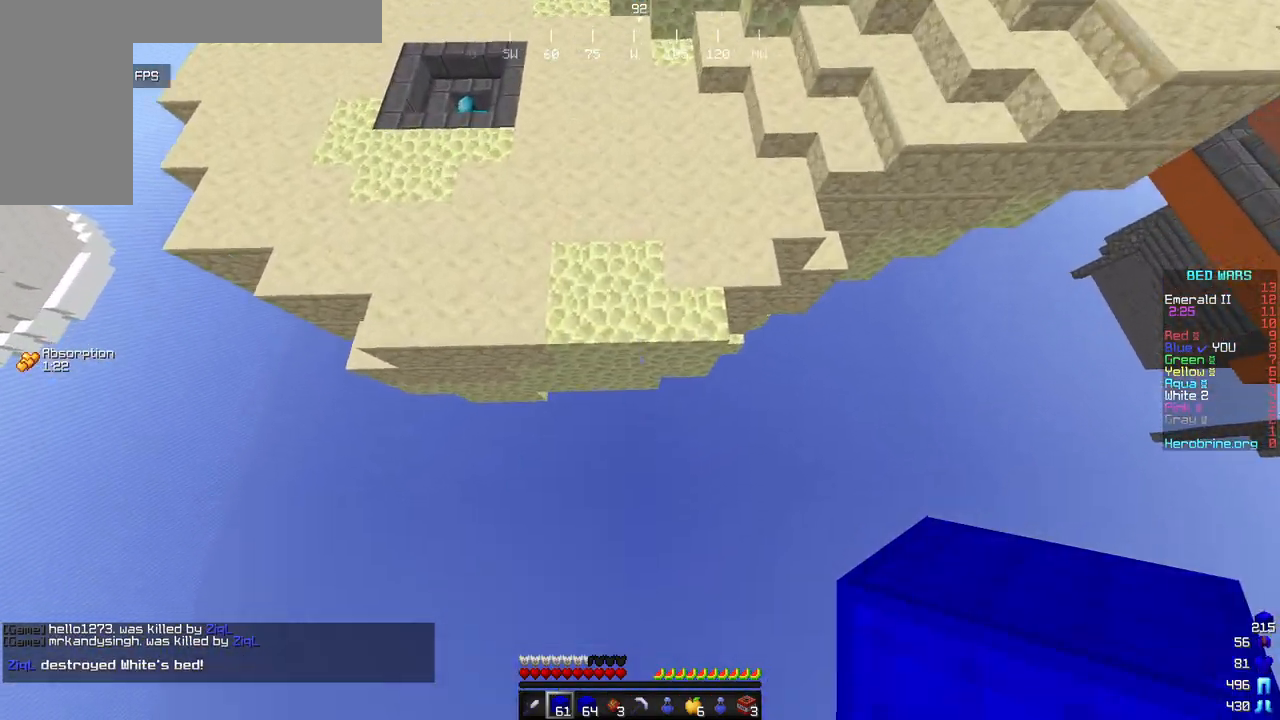
{"keys": ["w"], "mouse": ["right"], "events": [[51, "mouse_right", "down"]]}
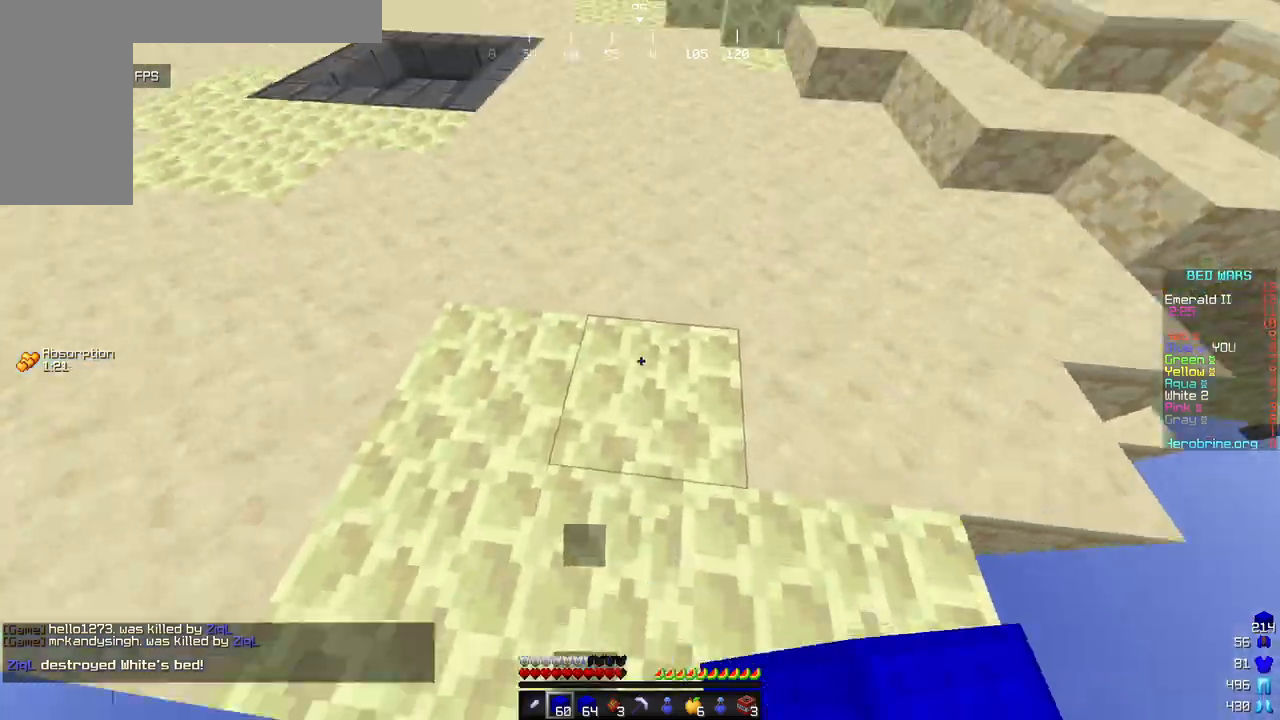
{"keys": ["a", "w"], "mouse": [], "events": [[18, "mouse_right", "up"], [256, "a", "down"]]}
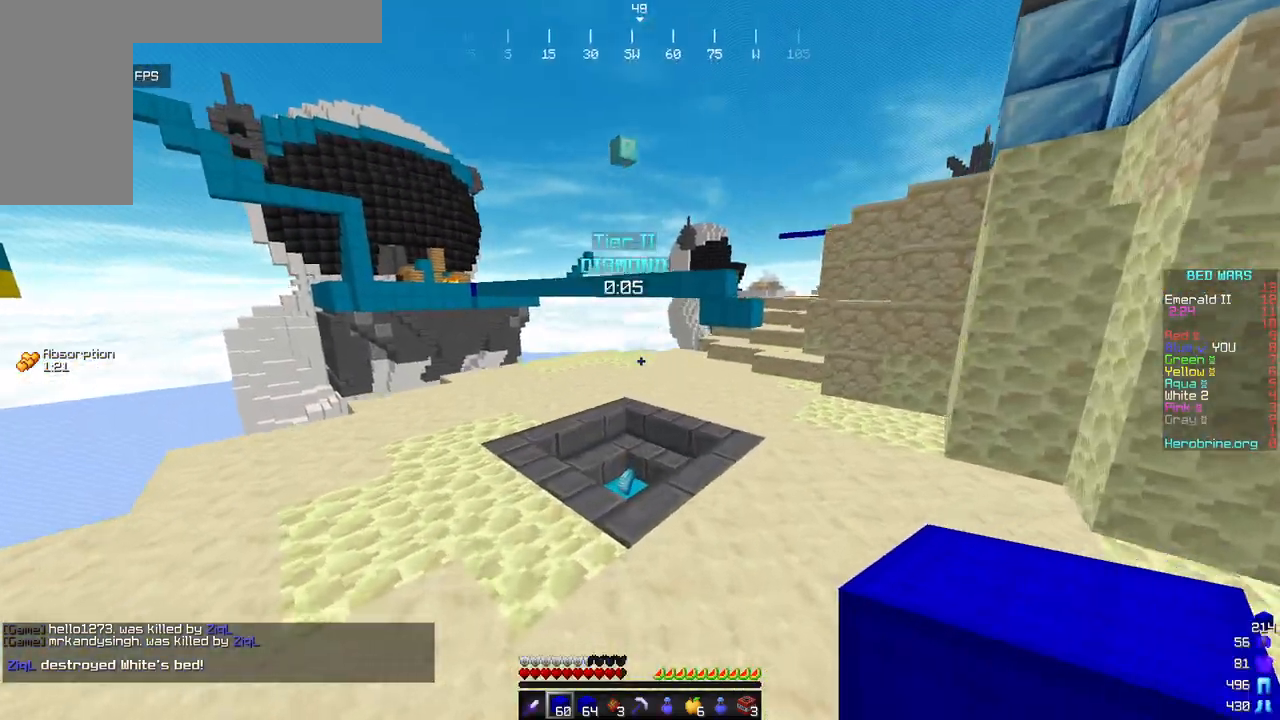
{"keys": ["w"], "mouse": [], "events": [[35, "a", "up"], [341, "a", "down"], [460, "a", "up"]]}
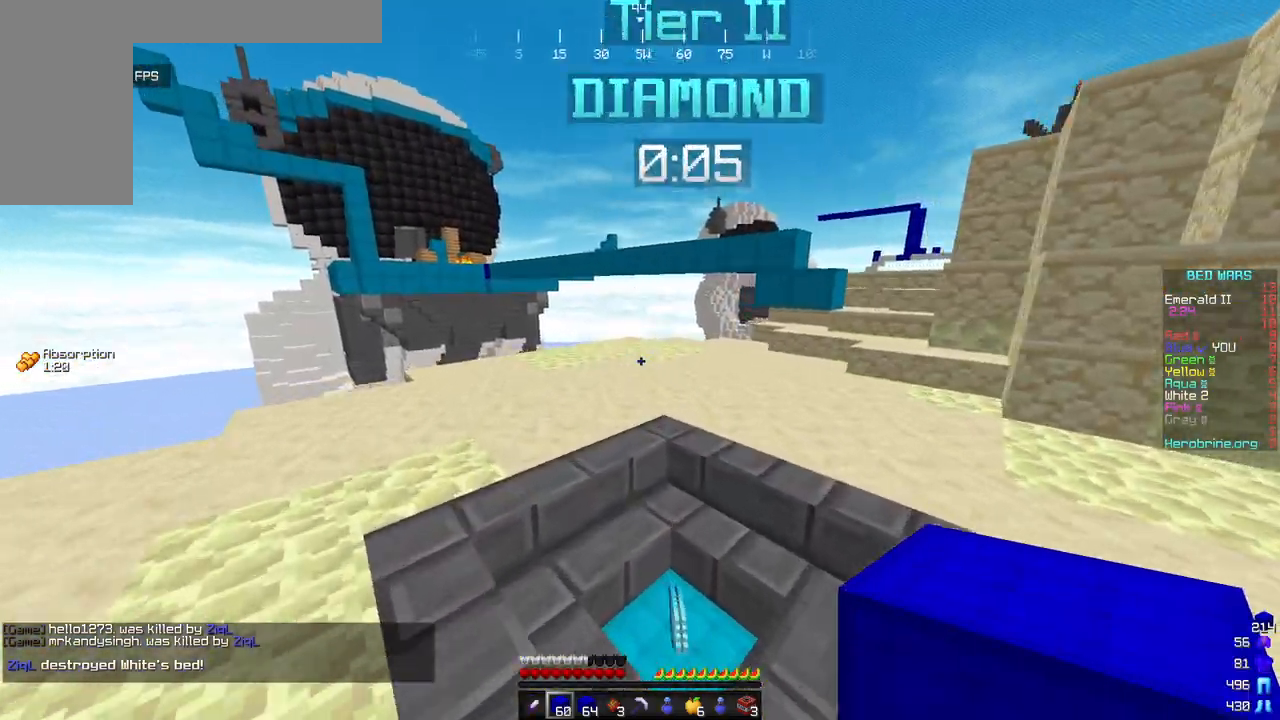
{"keys": ["w"], "mouse": [], "events": []}
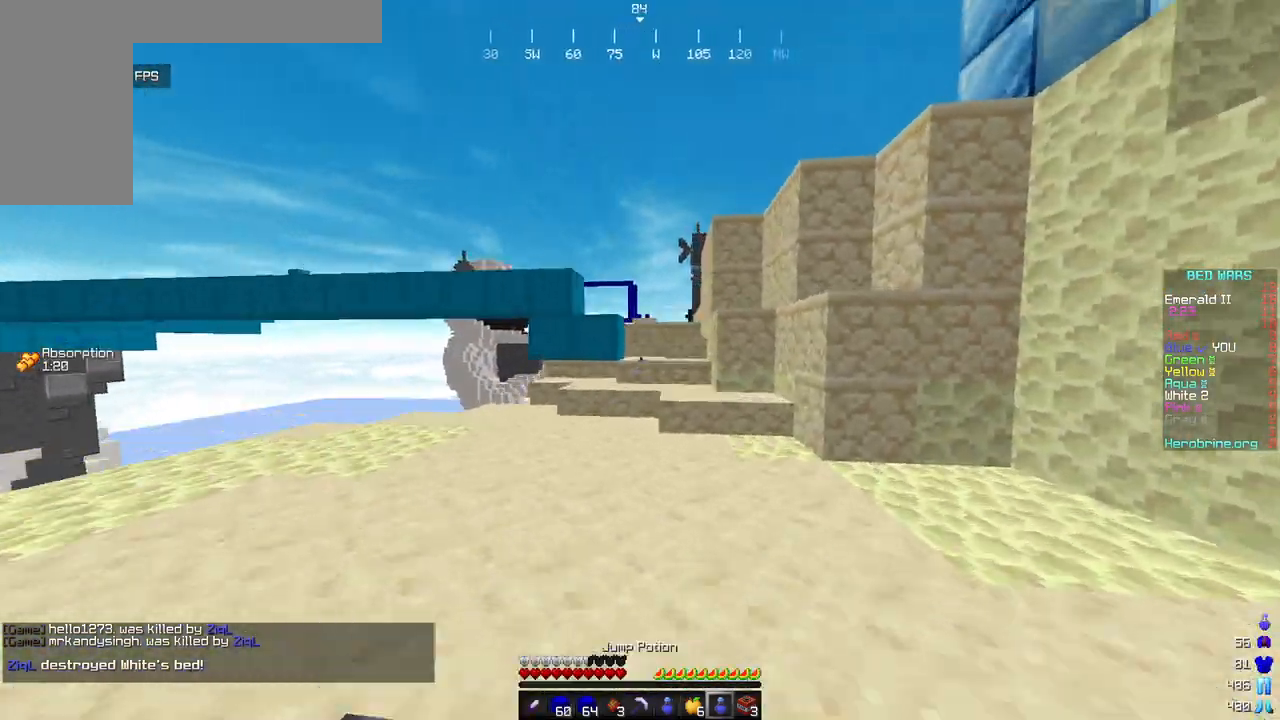
{"keys": ["w"], "mouse": [], "events": []}
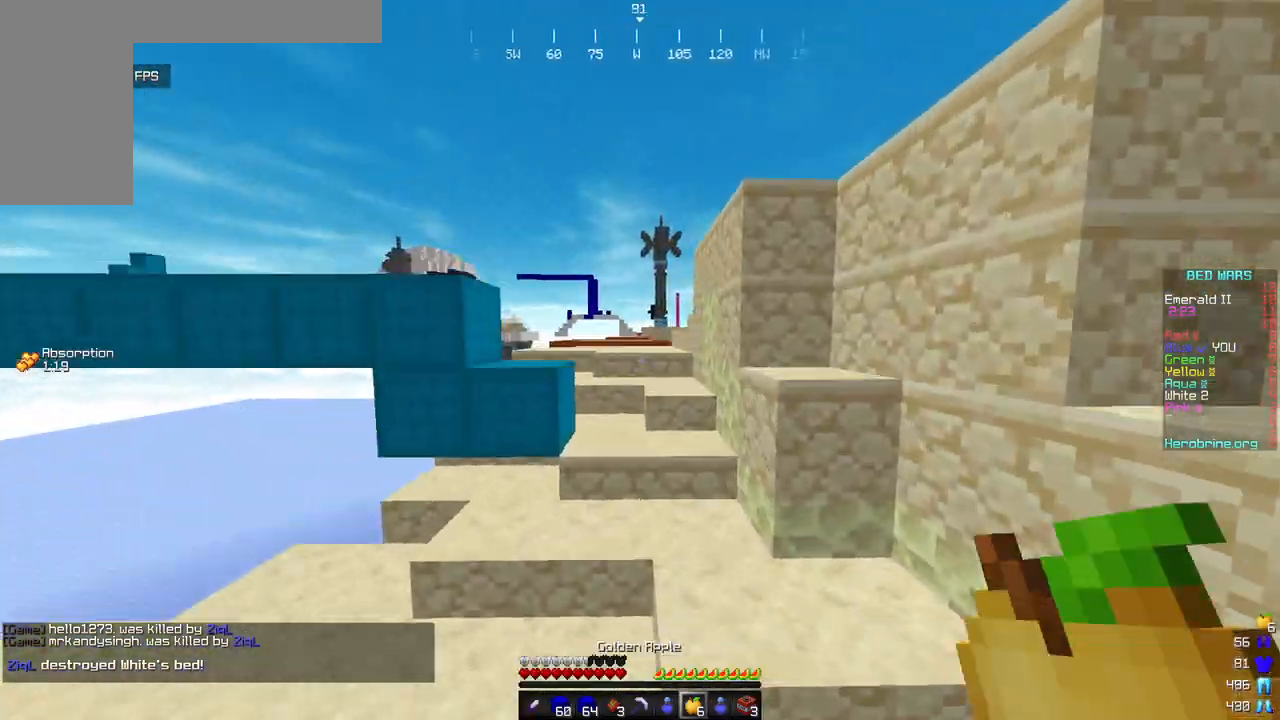
{"keys": ["w"], "mouse": ["right"], "events": [[17, "mouse_right", "down"]]}
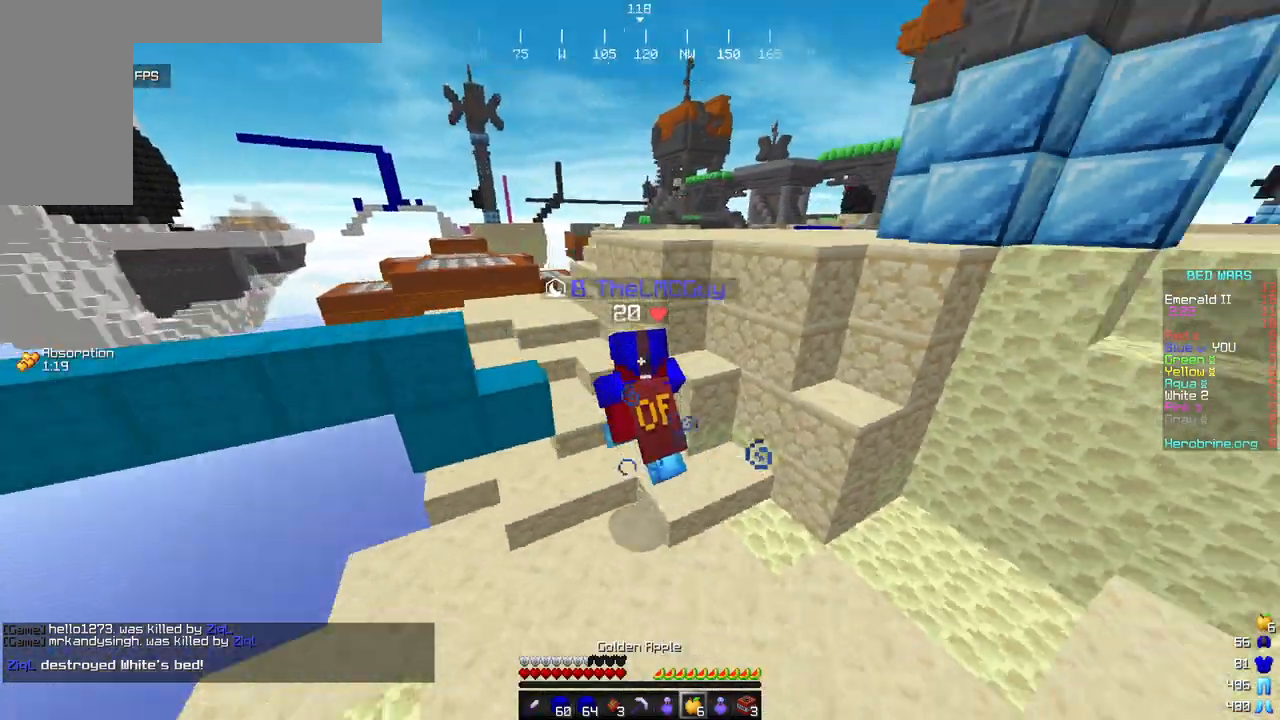
{"keys": ["a", "w"], "mouse": ["right"], "events": [[17, "a", "down"]]}
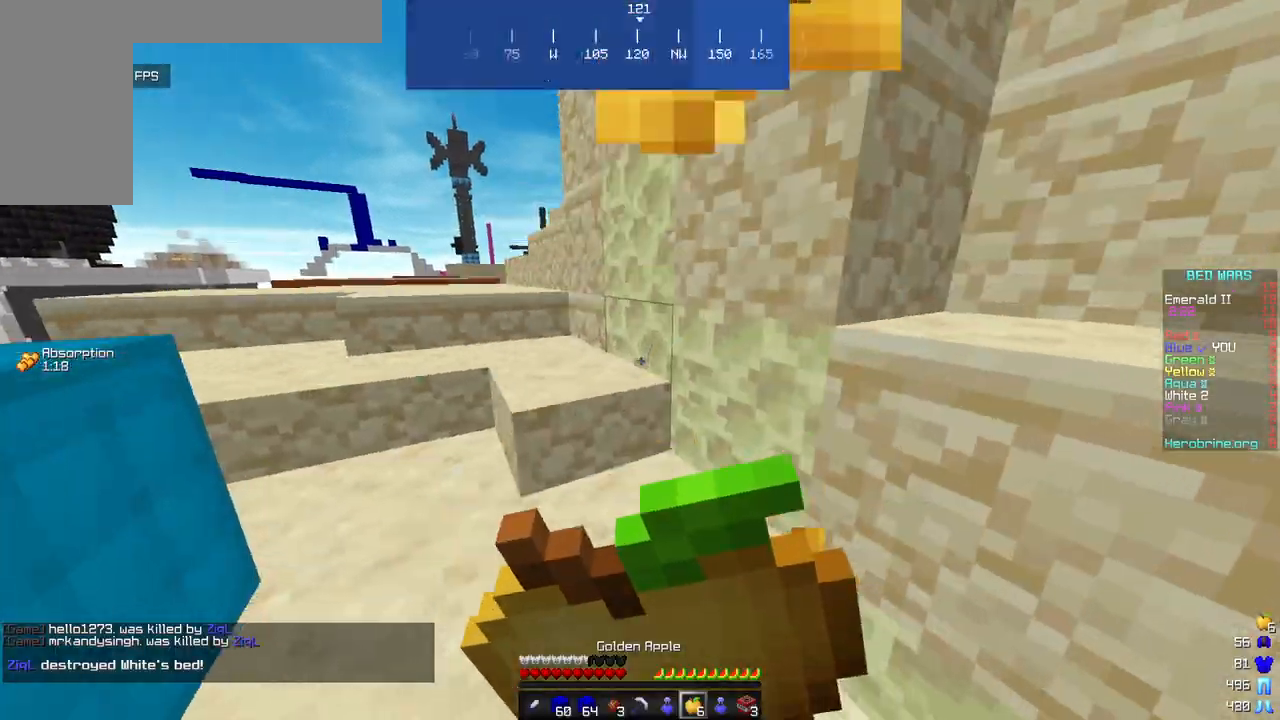
{"keys": ["w"], "mouse": ["right"], "events": [[375, "a", "up"]]}
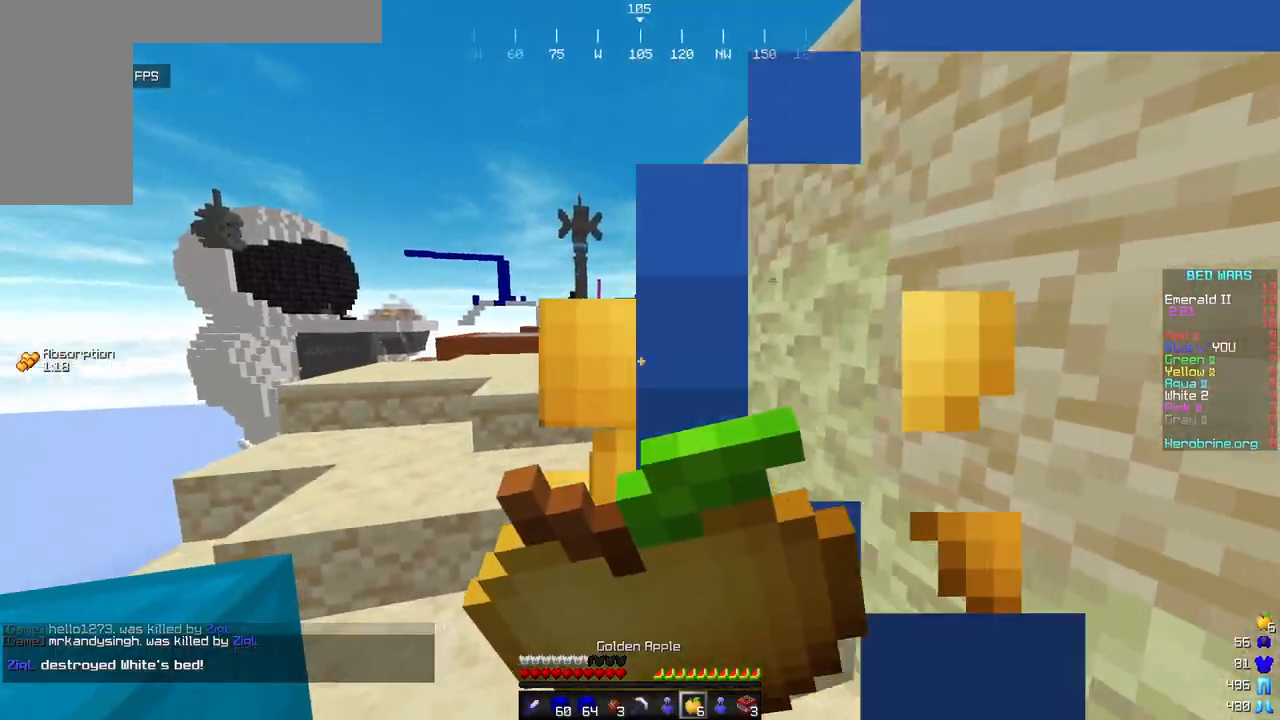
{"keys": ["w"], "mouse": [], "events": [[307, "mouse_right", "up"]]}
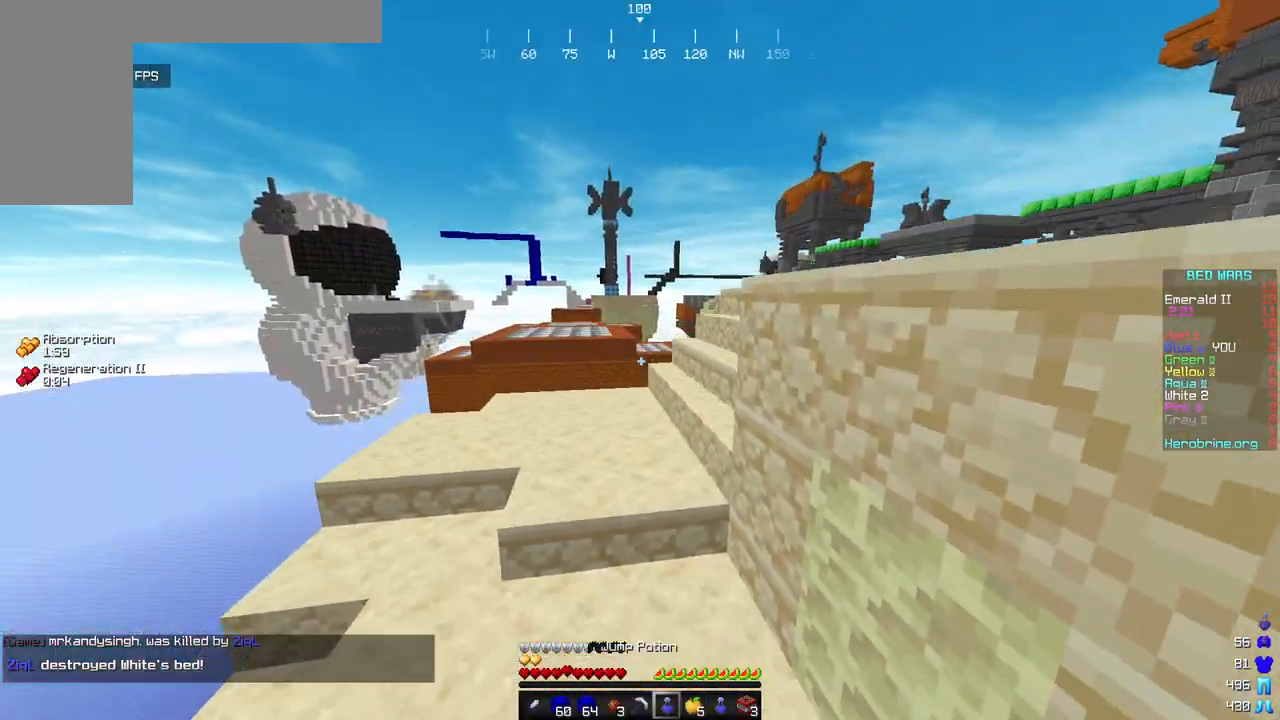
{"keys": ["w"], "mouse": [], "events": [[68, "a", "down"], [205, "a", "up"]]}
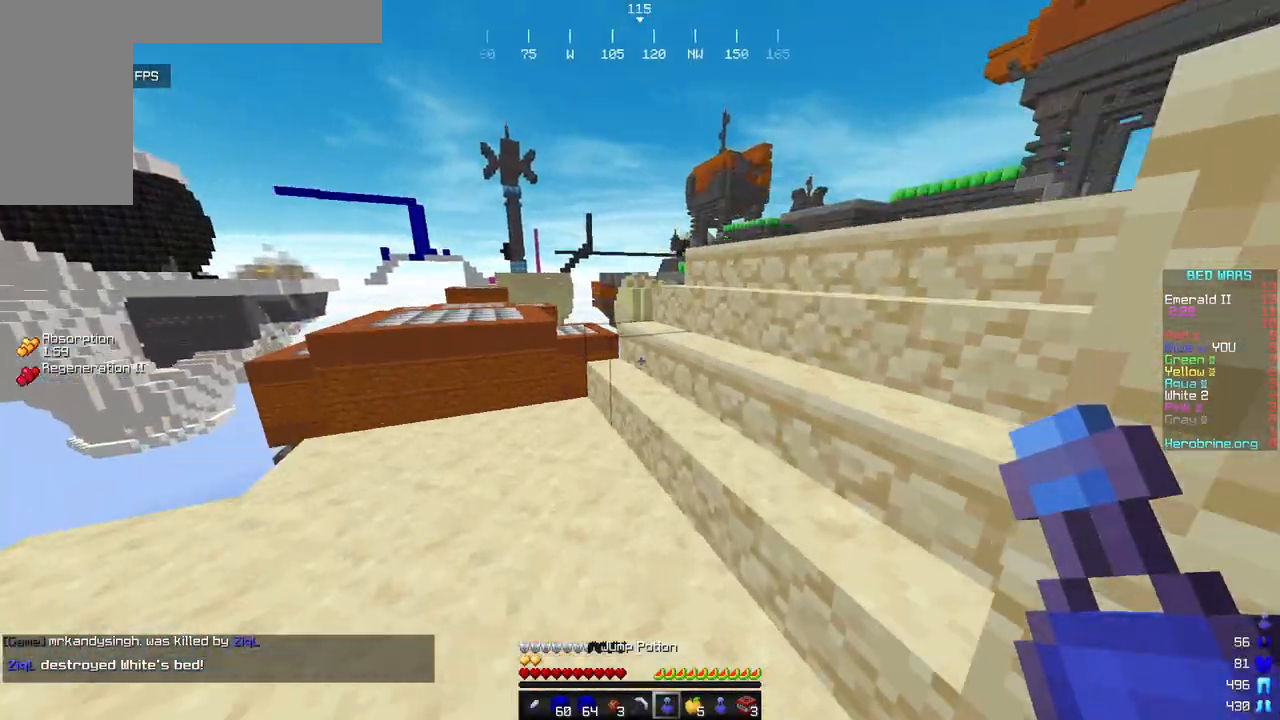
{"keys": ["d", "w"], "mouse": ["right"], "events": [[239, "d", "down"], [239, "mouse_right", "down"]]}